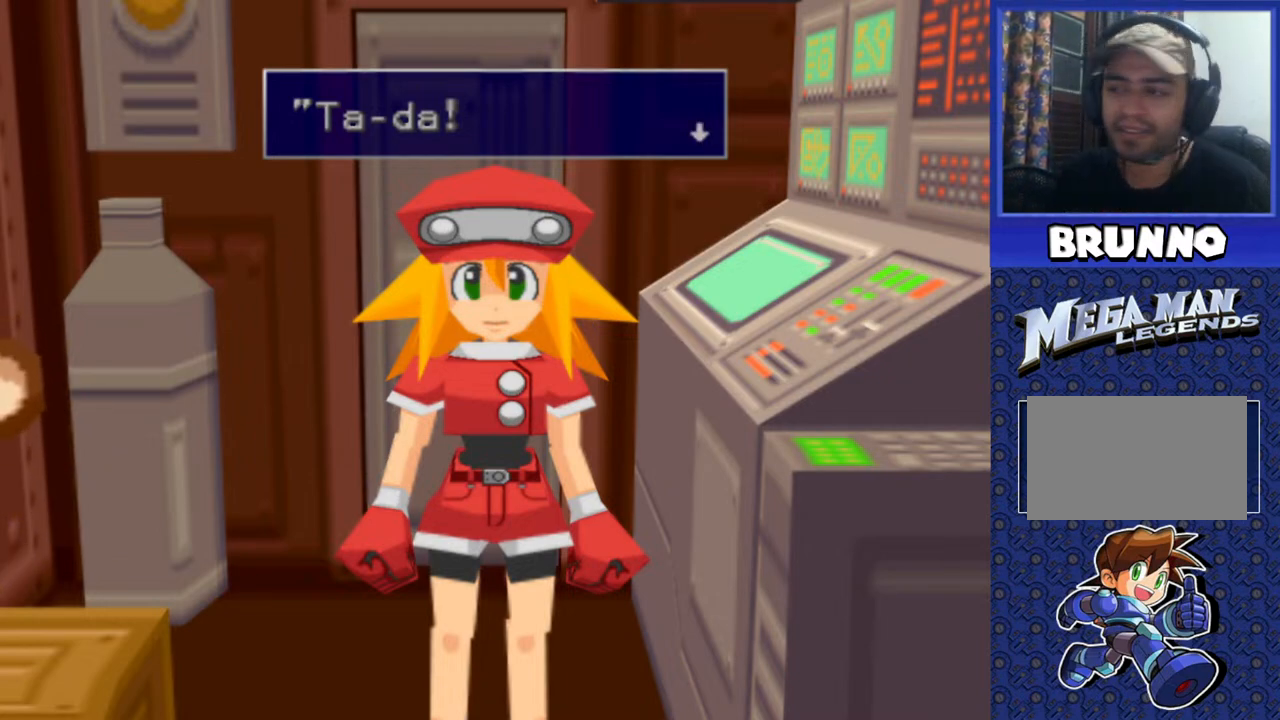
Gameplay with a controller (PlayStation layout); each line is a JSON object with the inputs held at the frame after it (dt_ms = milliseconds from this image to that frame). "events" lists button and stick changes between this image and that frame as [ms after this image, input, new state], when the widget could be followed in between. Not read: L3 R3.
{"dt_ms": 500, "buttons": [], "events": [[283, "CROSS", "down"], [400, "CROSS", "up"]]}
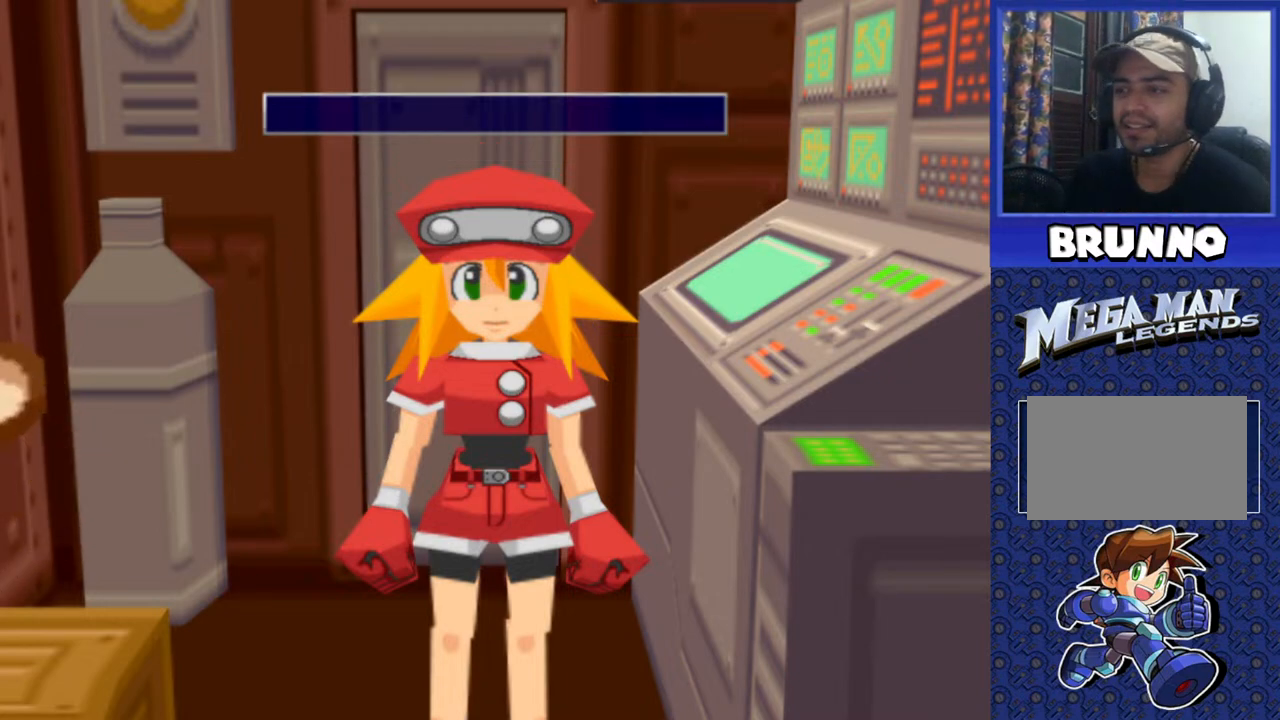
{"dt_ms": 500, "buttons": [], "events": [[217, "CROSS", "down"], [333, "CROSS", "up"]]}
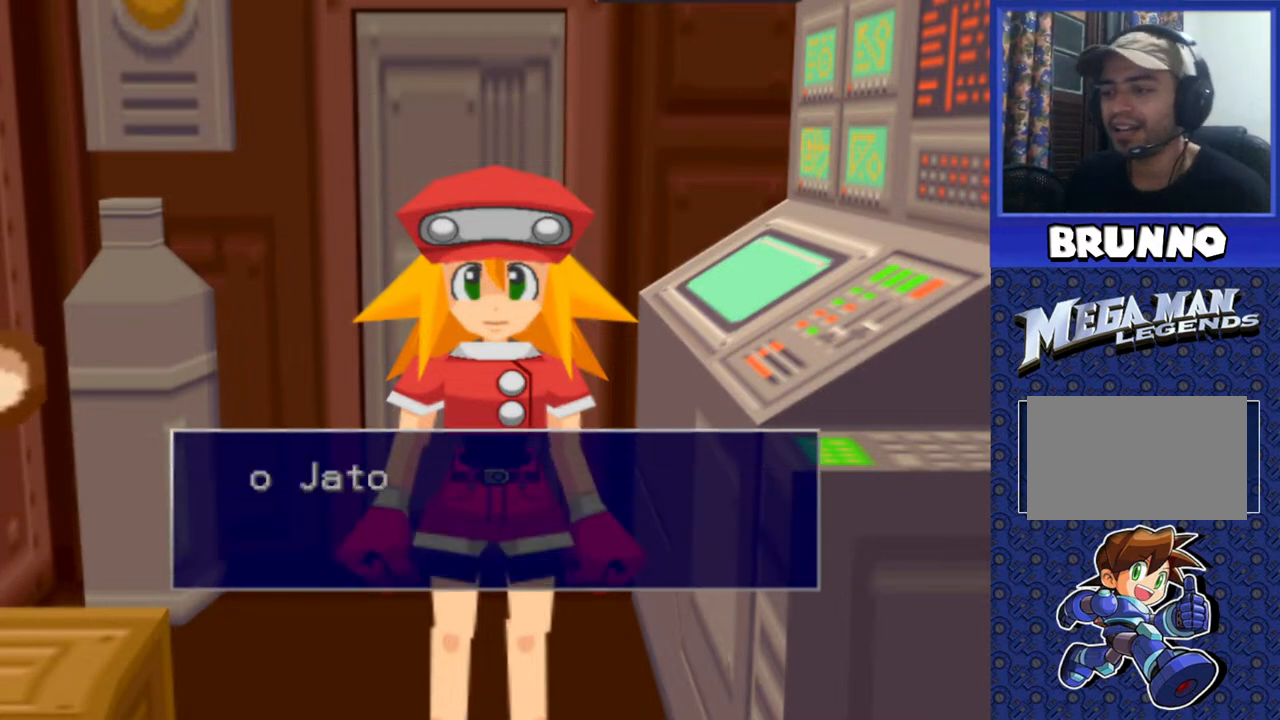
{"dt_ms": 500, "buttons": [], "events": [[233, "CROSS", "down"], [333, "CROSS", "up"]]}
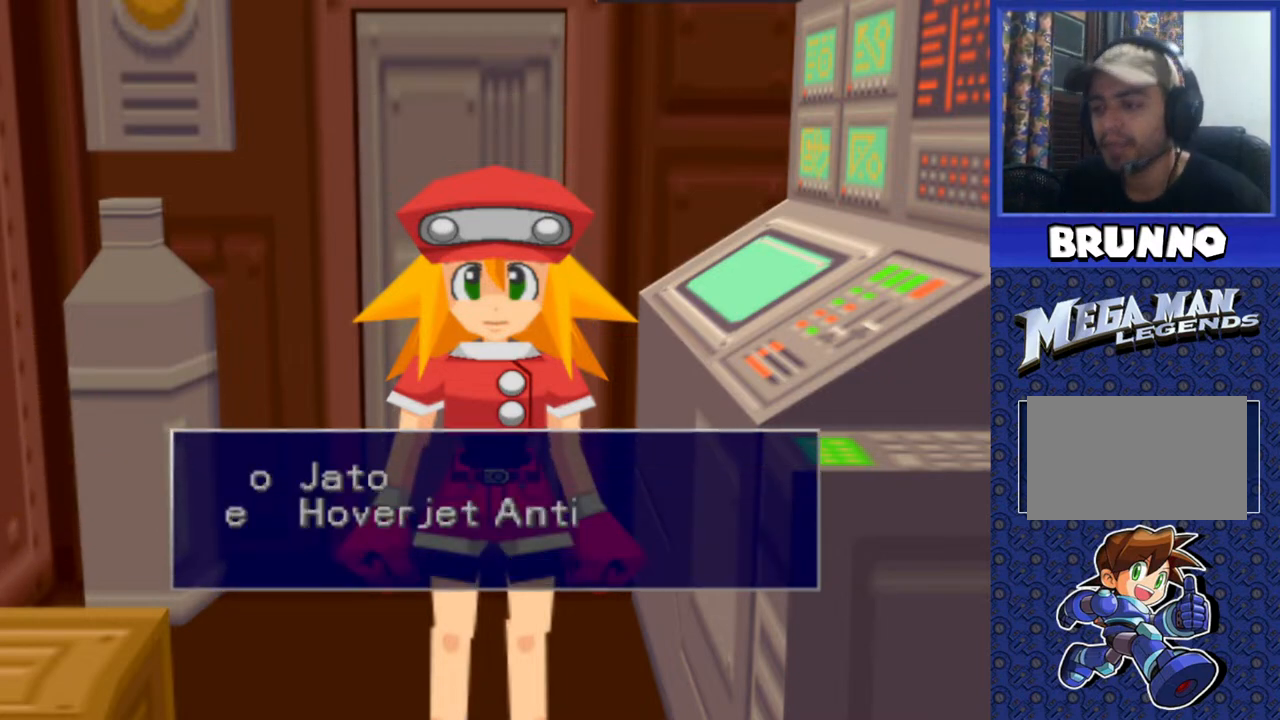
{"dt_ms": 500, "buttons": [], "events": [[167, "CIRCLE", "down"], [267, "CIRCLE", "up"]]}
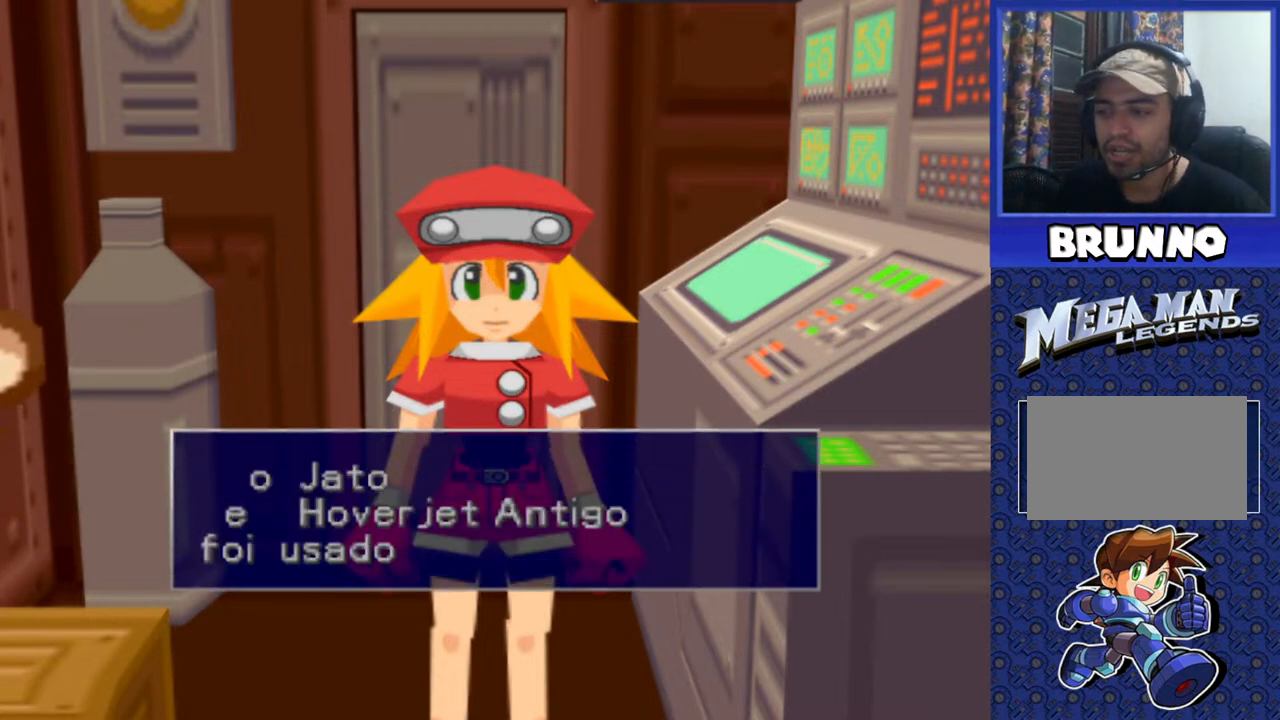
{"dt_ms": 500, "buttons": [], "events": []}
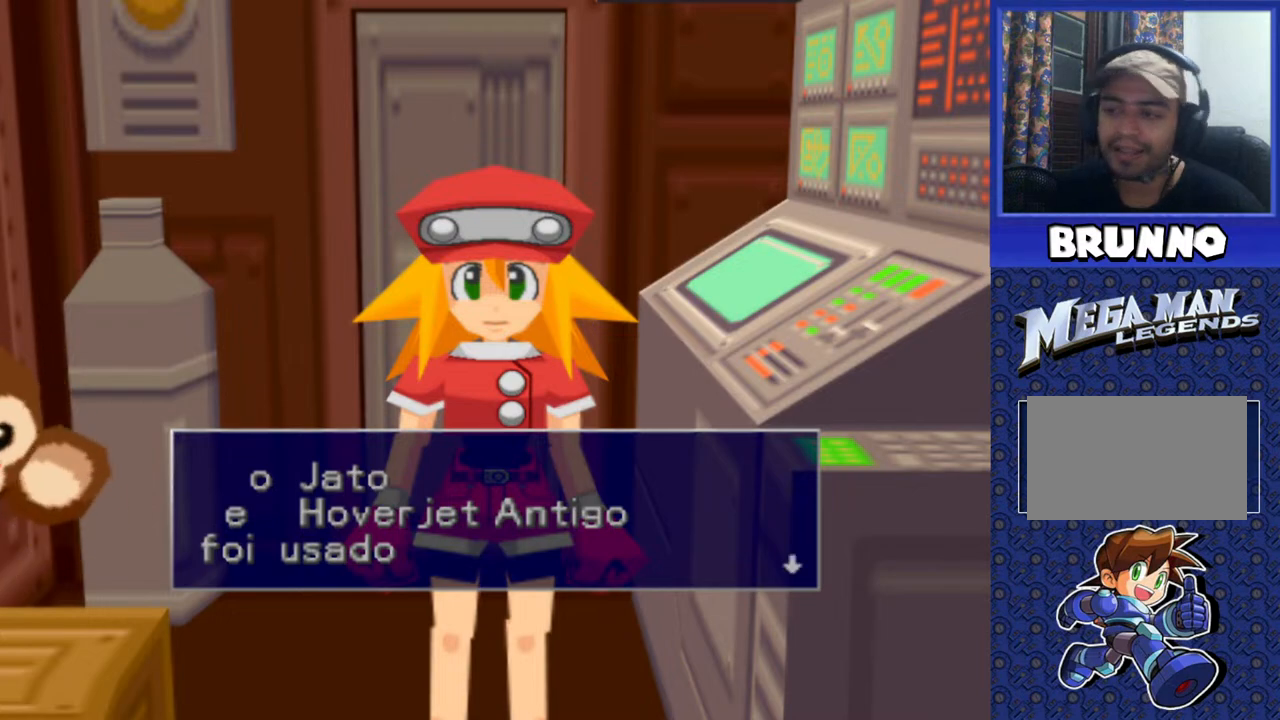
{"dt_ms": 500, "buttons": [], "events": []}
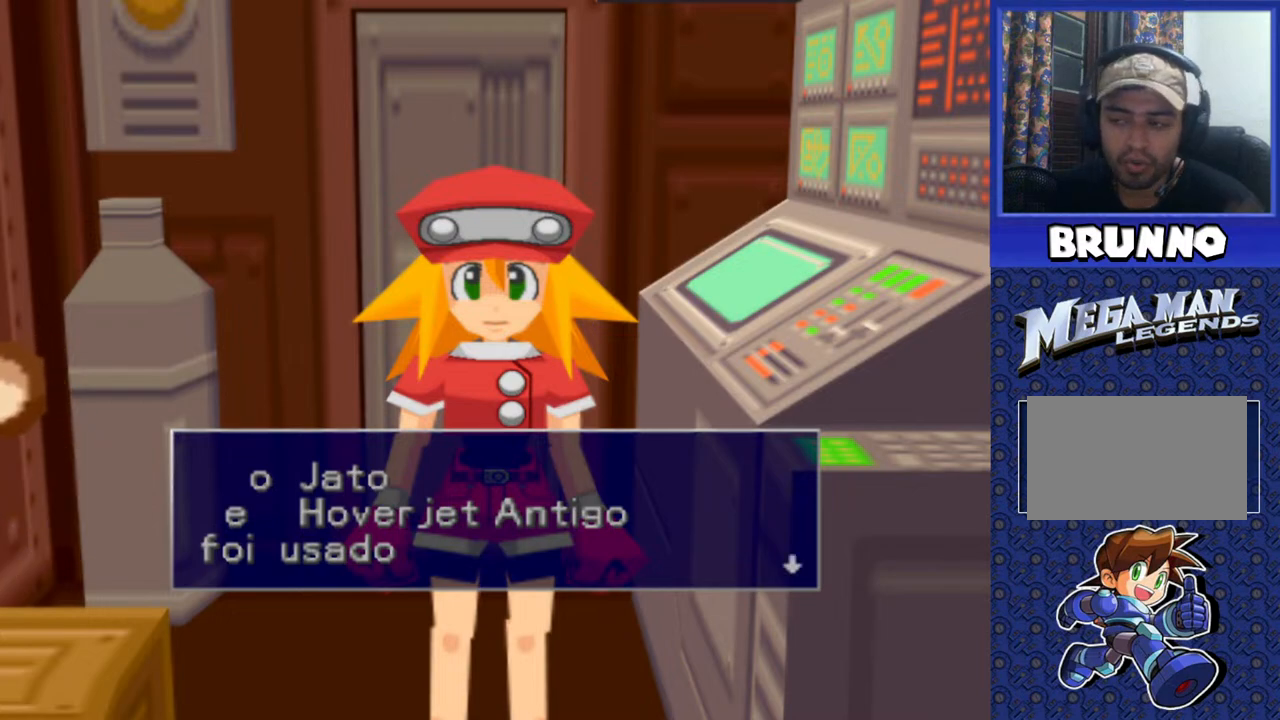
{"dt_ms": 500, "buttons": [], "events": []}
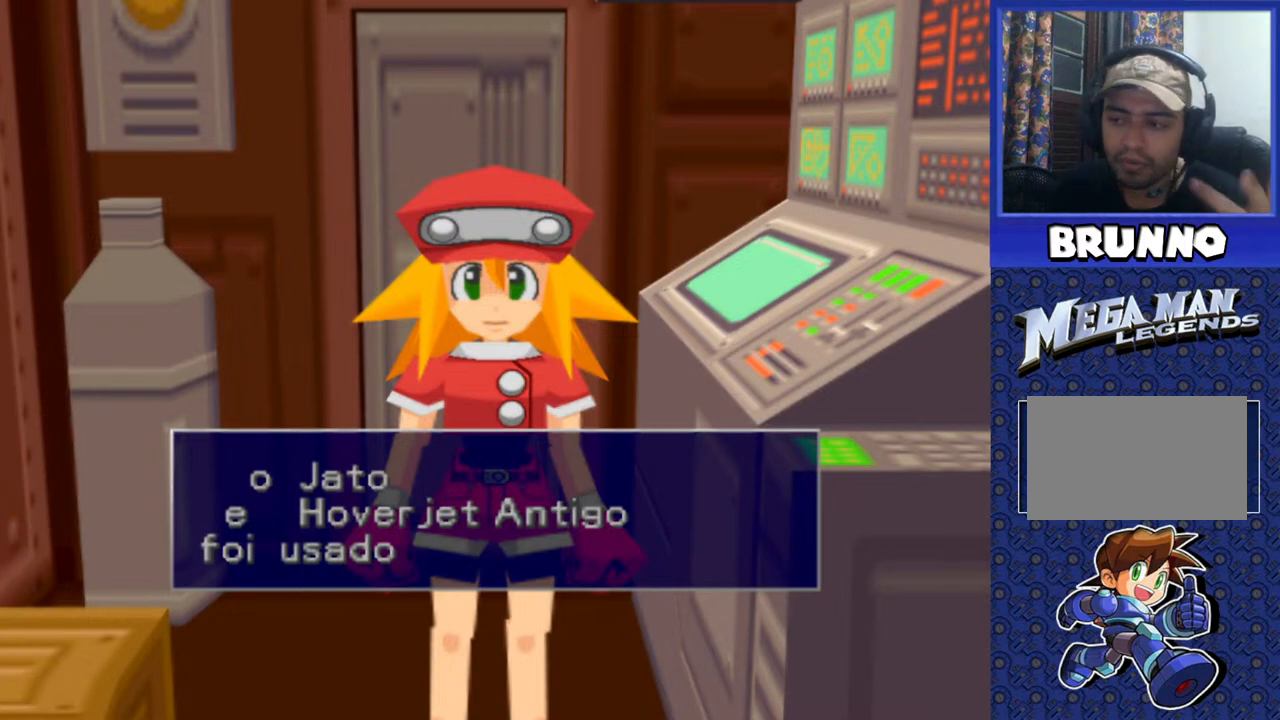
{"dt_ms": 500, "buttons": ["TRIANGLE"], "events": [[117, "TRIANGLE", "down"], [267, "TRIANGLE", "up"], [500, "TRIANGLE", "down"]]}
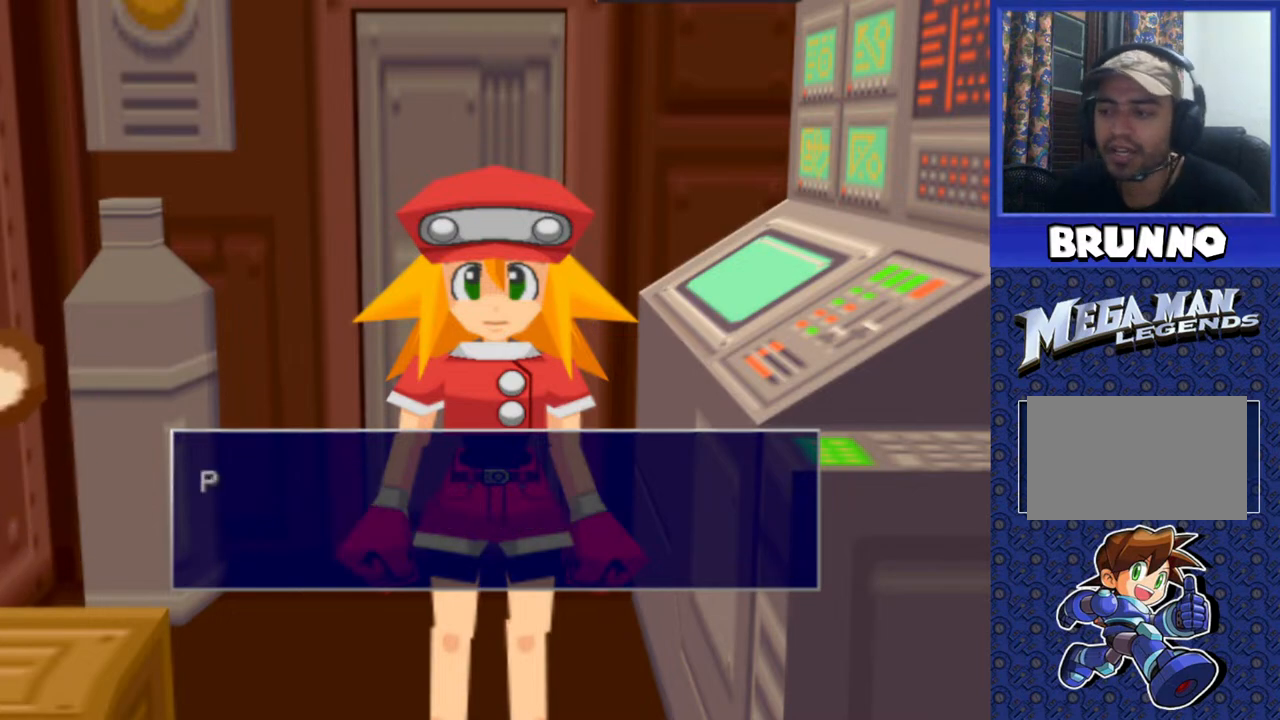
{"dt_ms": 500, "buttons": [], "events": [[117, "TRIANGLE", "up"]]}
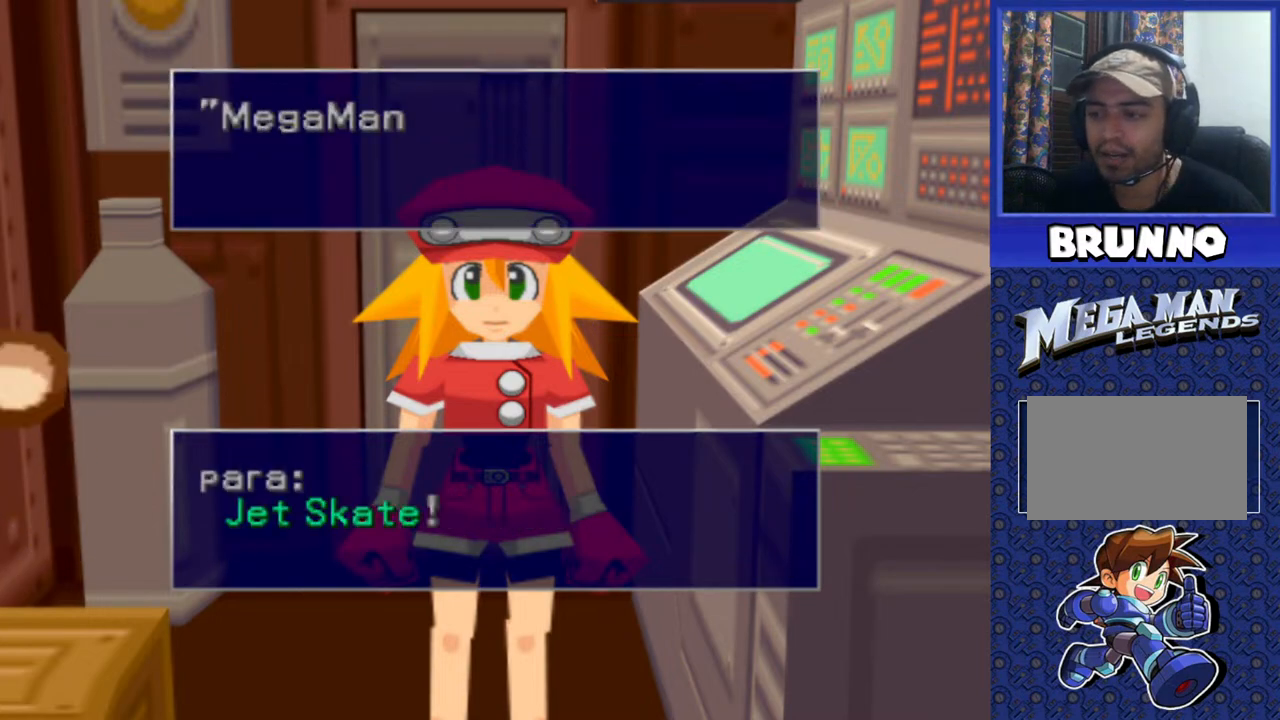
{"dt_ms": 500, "buttons": [], "events": [[267, "TRIANGLE", "down"], [400, "TRIANGLE", "up"]]}
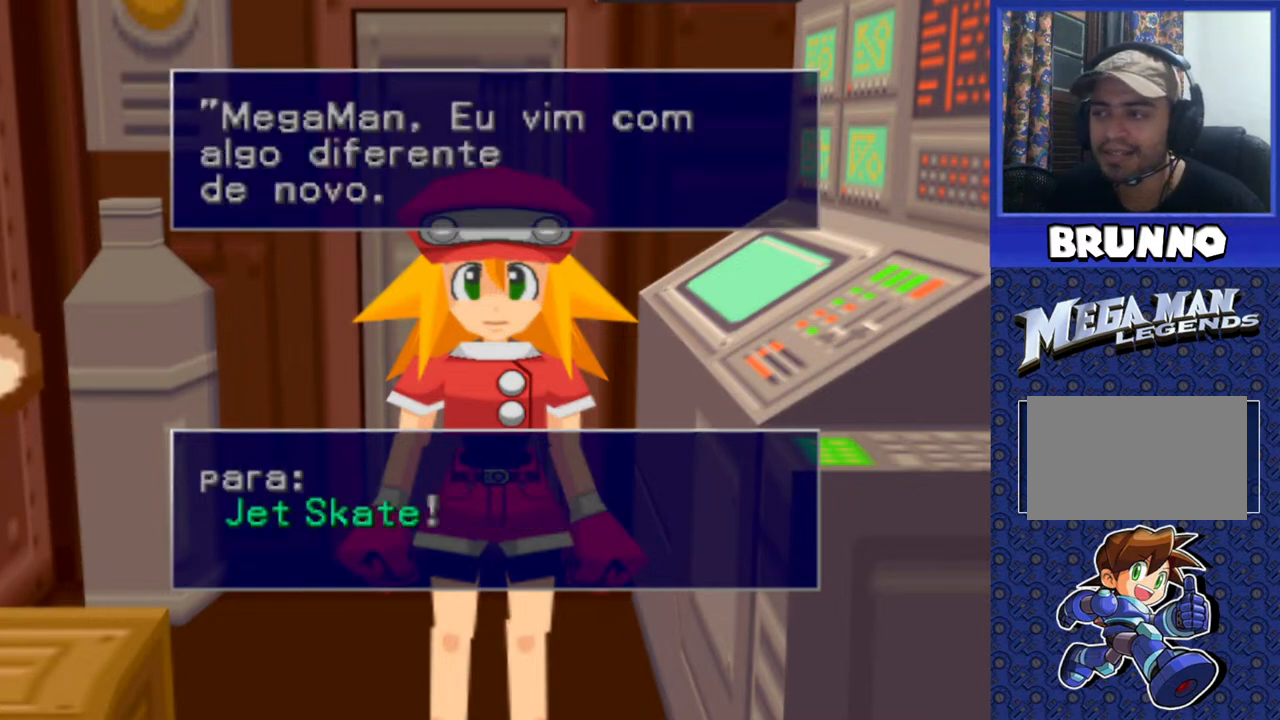
{"dt_ms": 500, "buttons": [], "events": []}
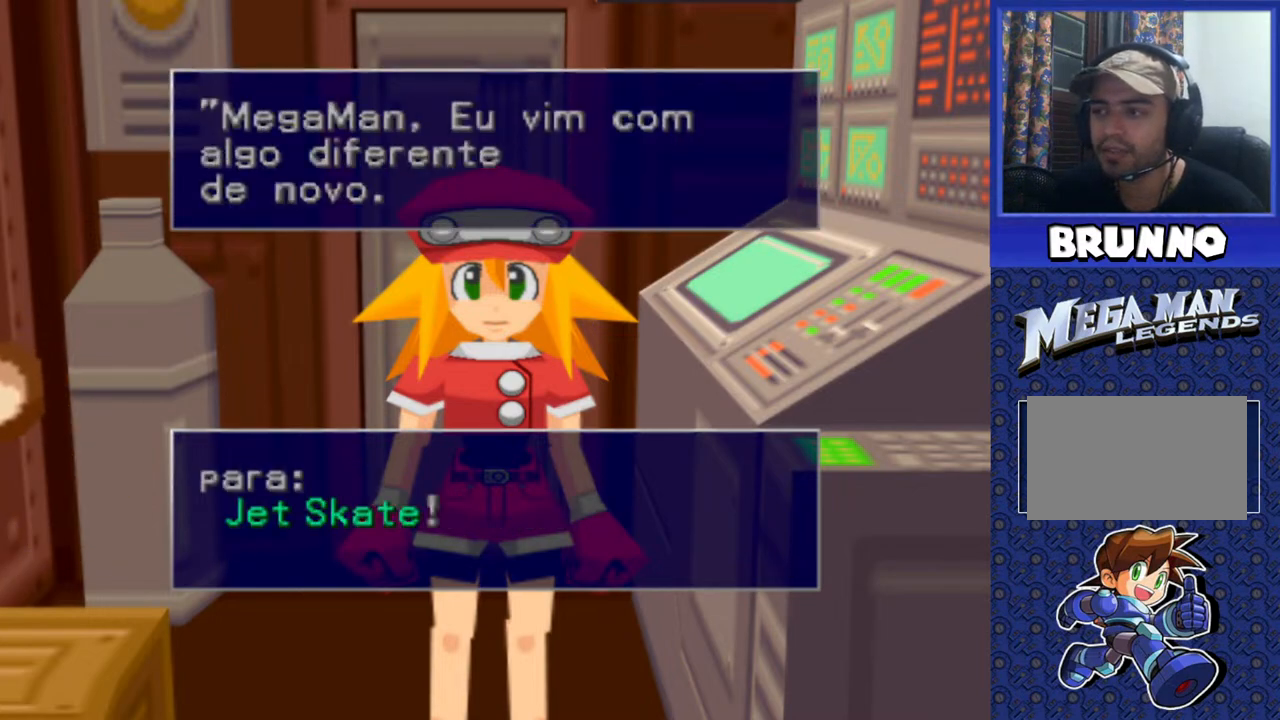
{"dt_ms": 500, "buttons": ["TRIANGLE"], "events": [[467, "TRIANGLE", "down"]]}
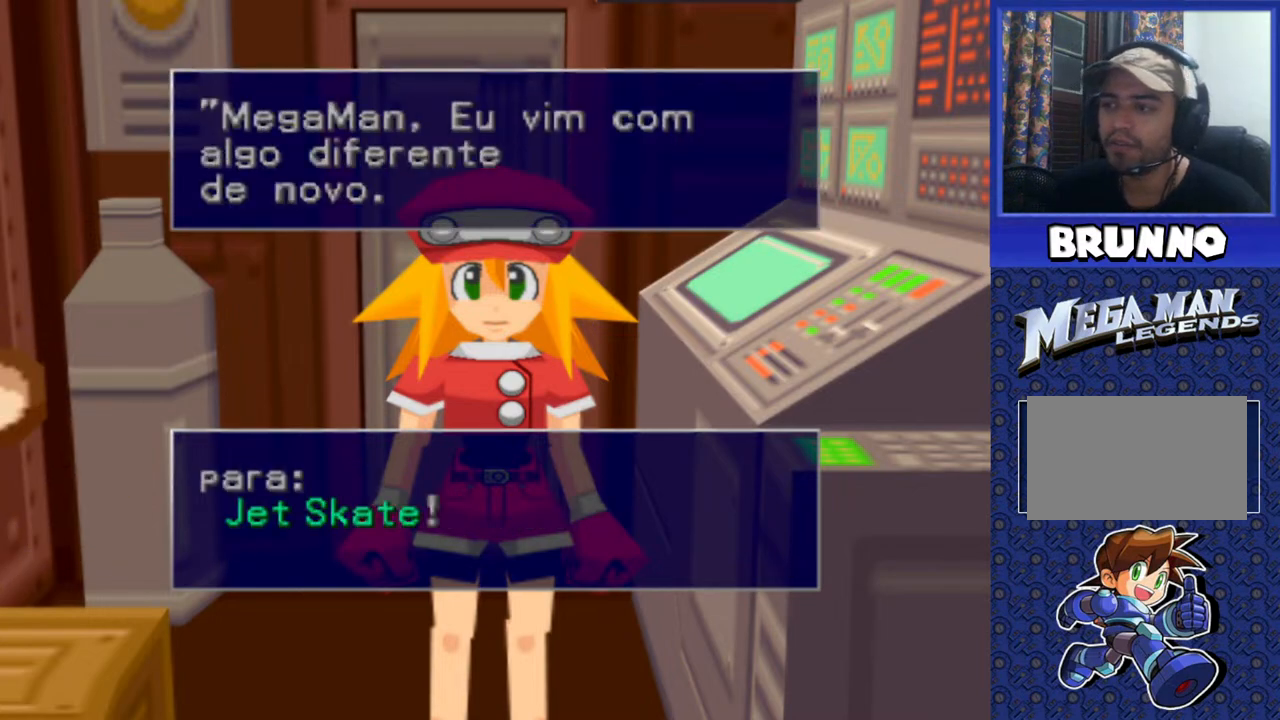
{"dt_ms": 500, "buttons": [], "events": [[67, "TRIANGLE", "up"]]}
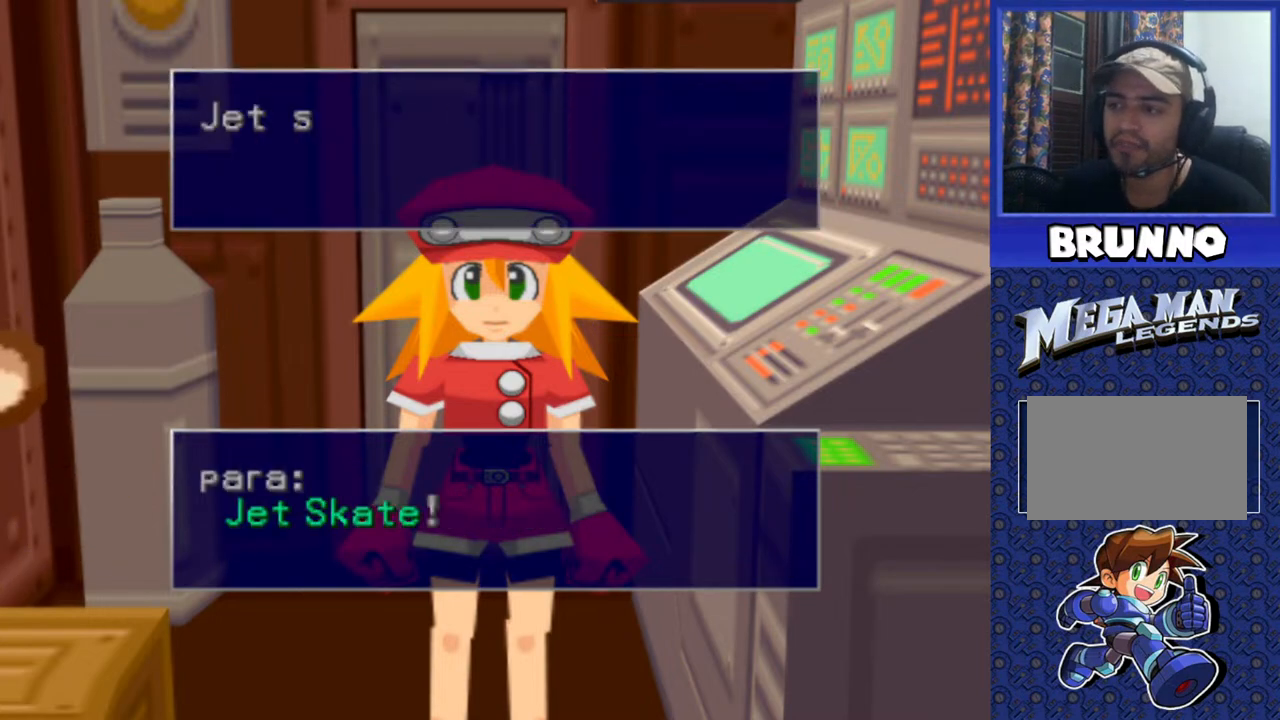
{"dt_ms": 500, "buttons": [], "events": [[17, "TRIANGLE", "down"], [133, "TRIANGLE", "up"]]}
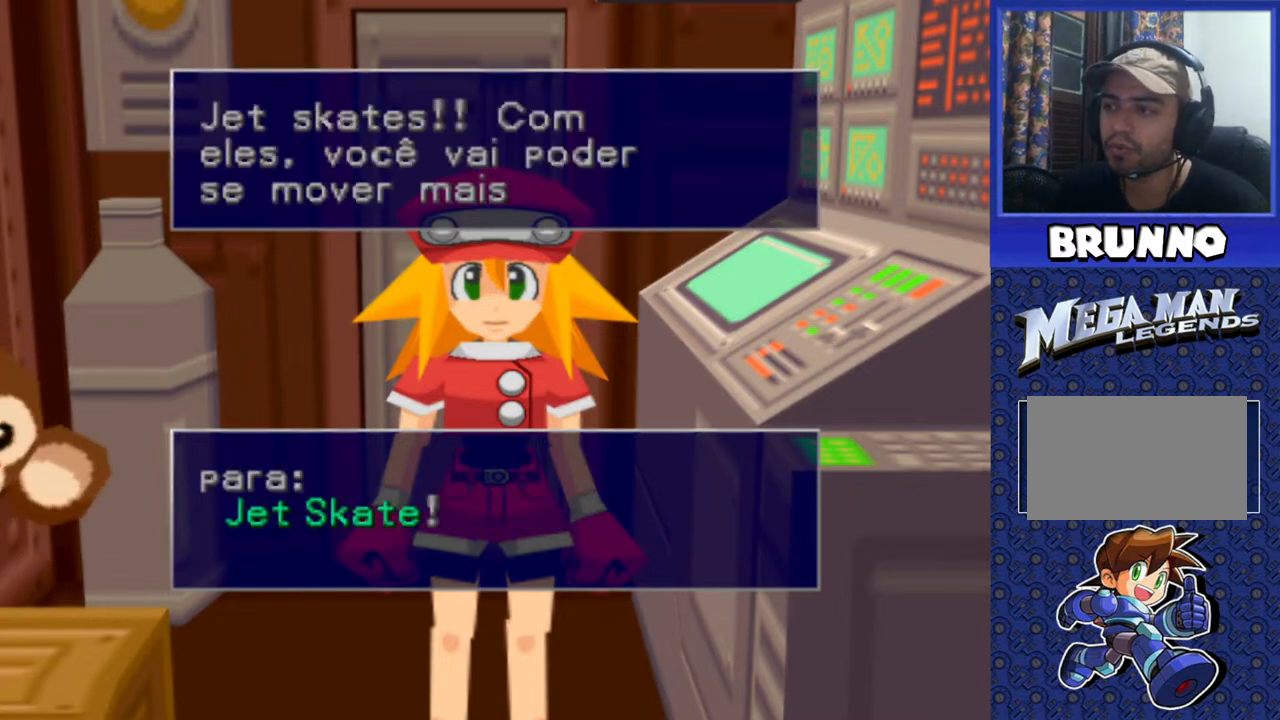
{"dt_ms": 500, "buttons": [], "events": []}
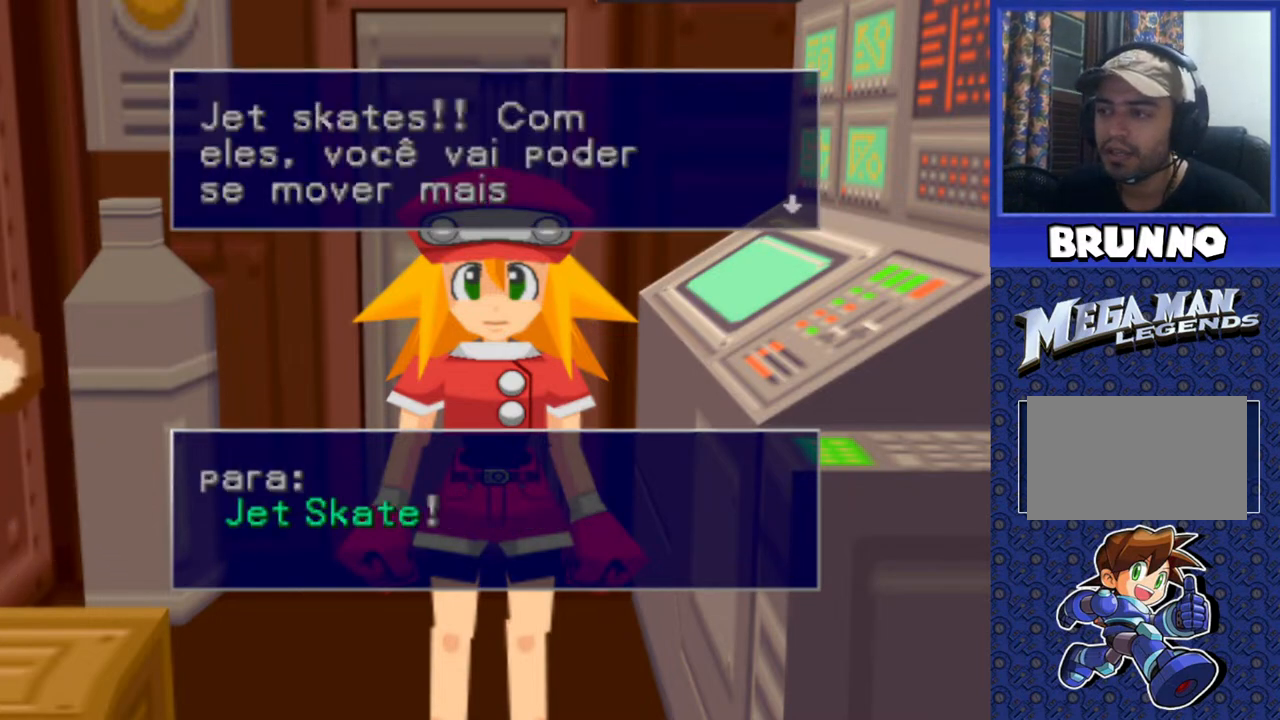
{"dt_ms": 500, "buttons": [], "events": []}
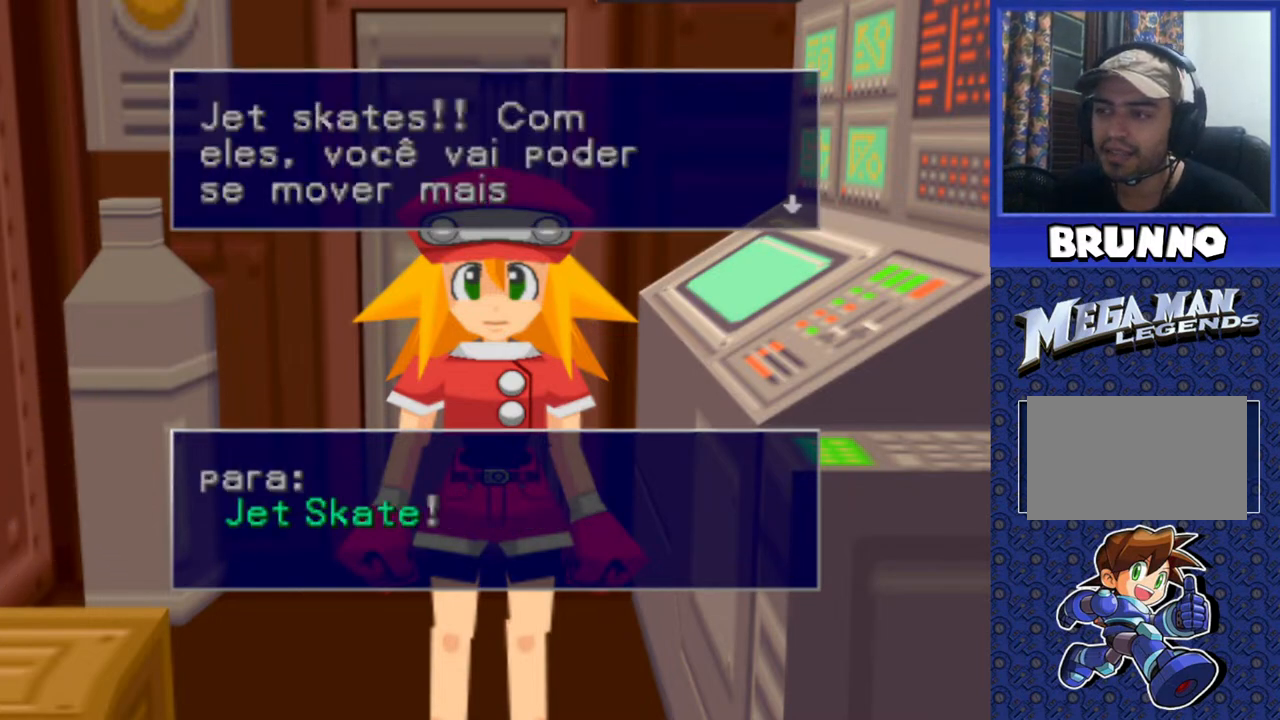
{"dt_ms": 500, "buttons": [], "events": []}
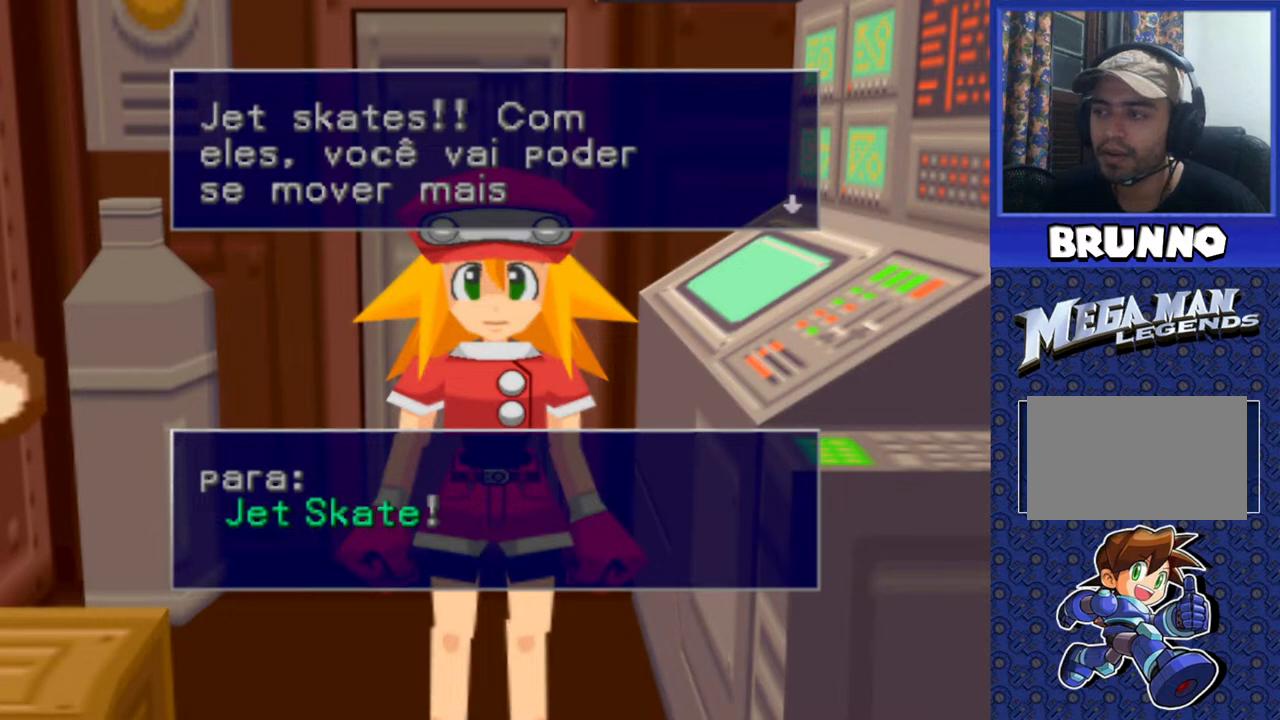
{"dt_ms": 500, "buttons": ["TRIANGLE"], "events": [[483, "TRIANGLE", "down"]]}
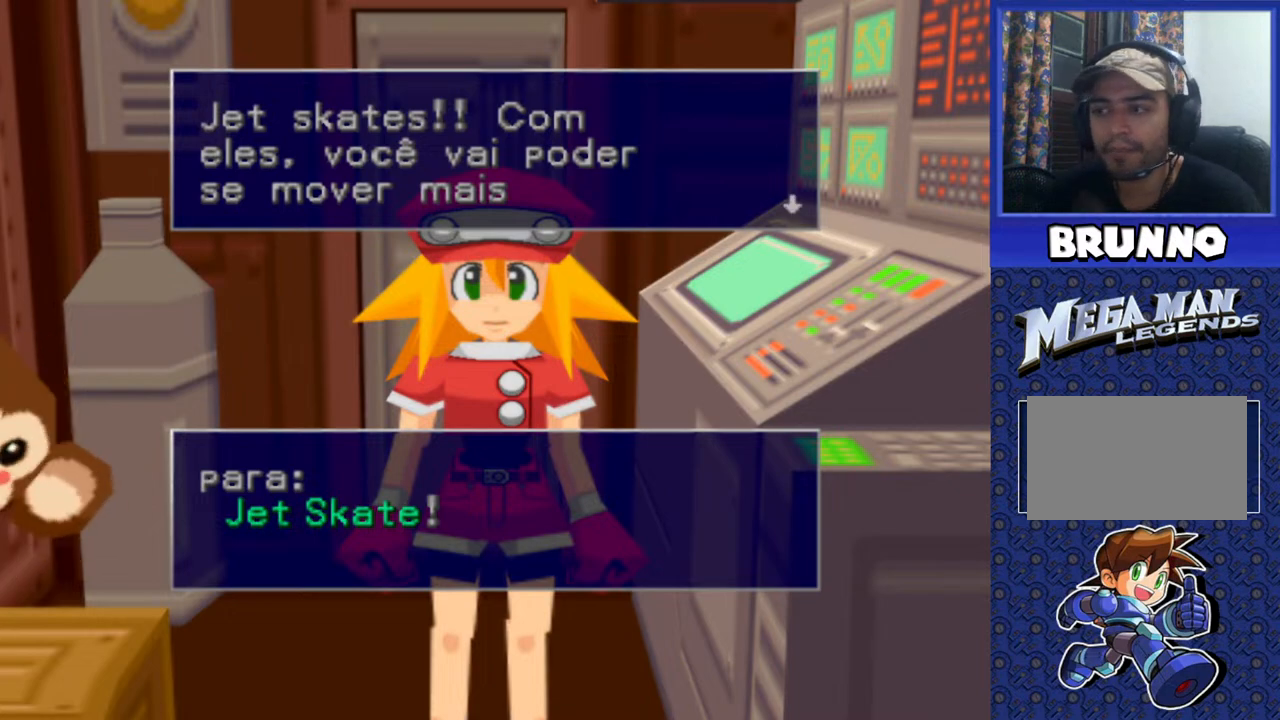
{"dt_ms": 500, "buttons": [], "events": [[83, "TRIANGLE", "up"], [300, "TRIANGLE", "down"], [400, "TRIANGLE", "up"]]}
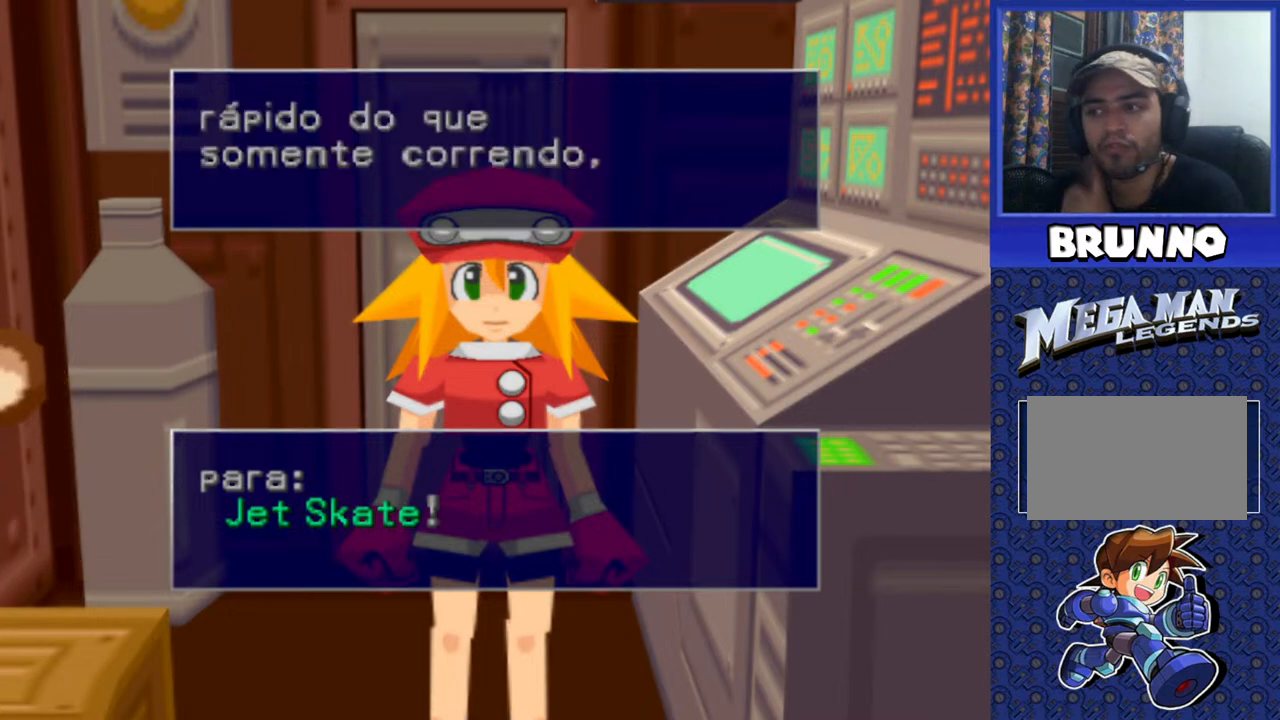
{"dt_ms": 500, "buttons": [], "events": []}
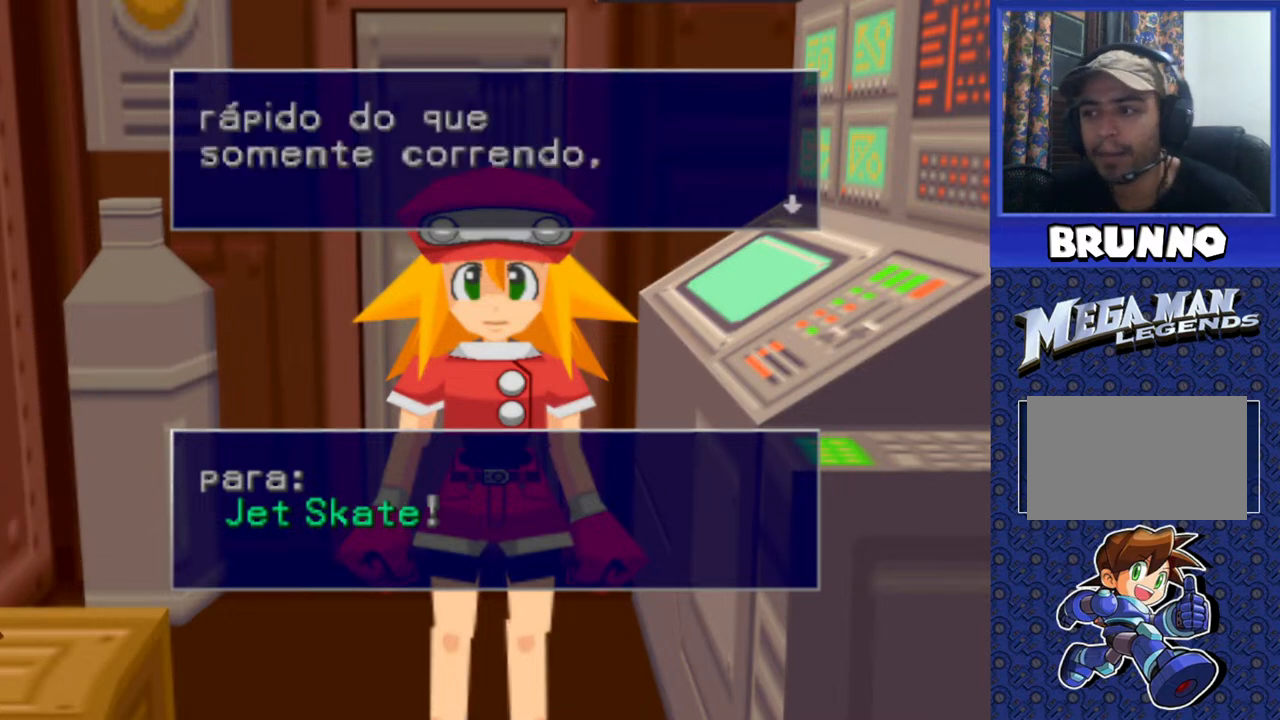
{"dt_ms": 500, "buttons": [], "events": []}
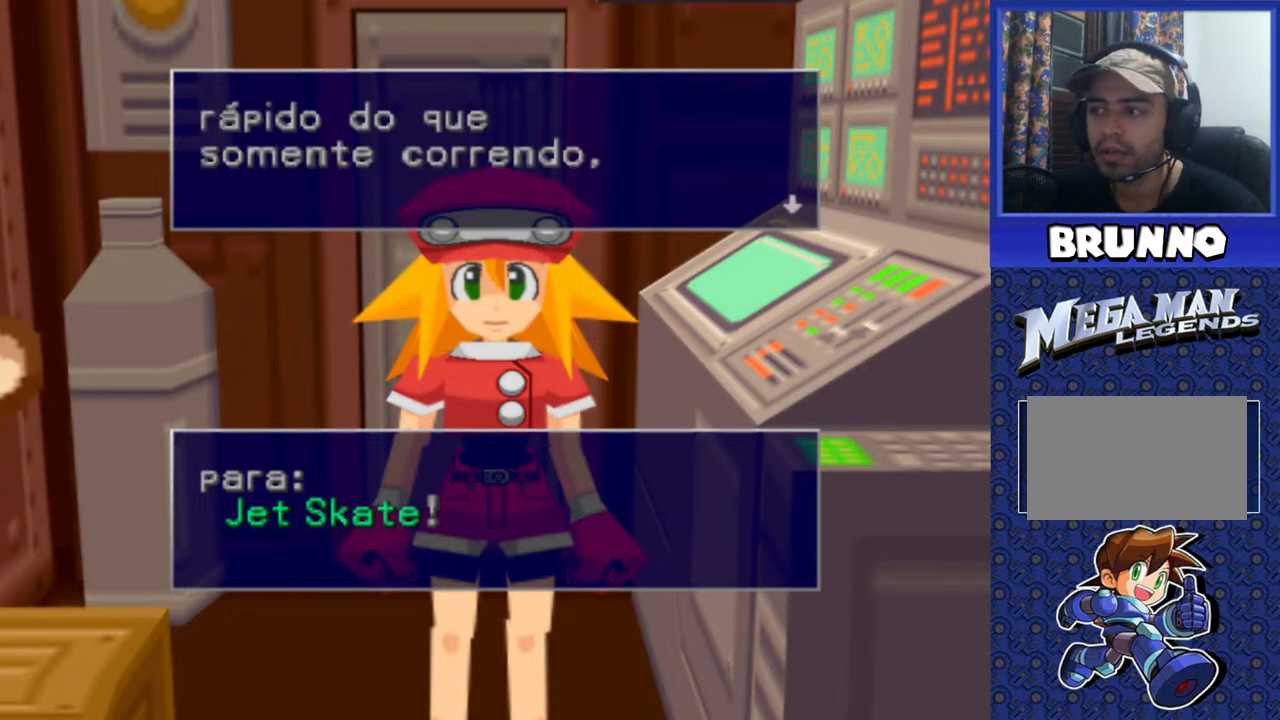
{"dt_ms": 500, "buttons": [], "events": [[333, "TRIANGLE", "down"], [433, "TRIANGLE", "up"]]}
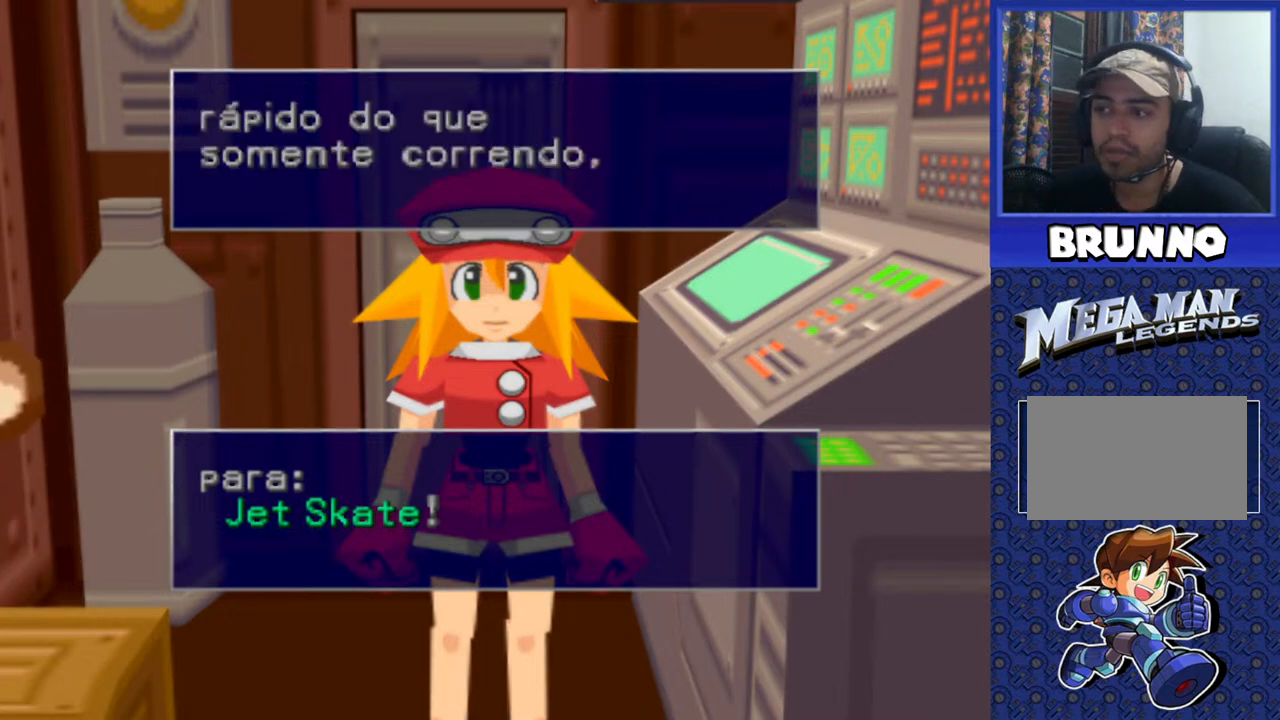
{"dt_ms": 500, "buttons": [], "events": []}
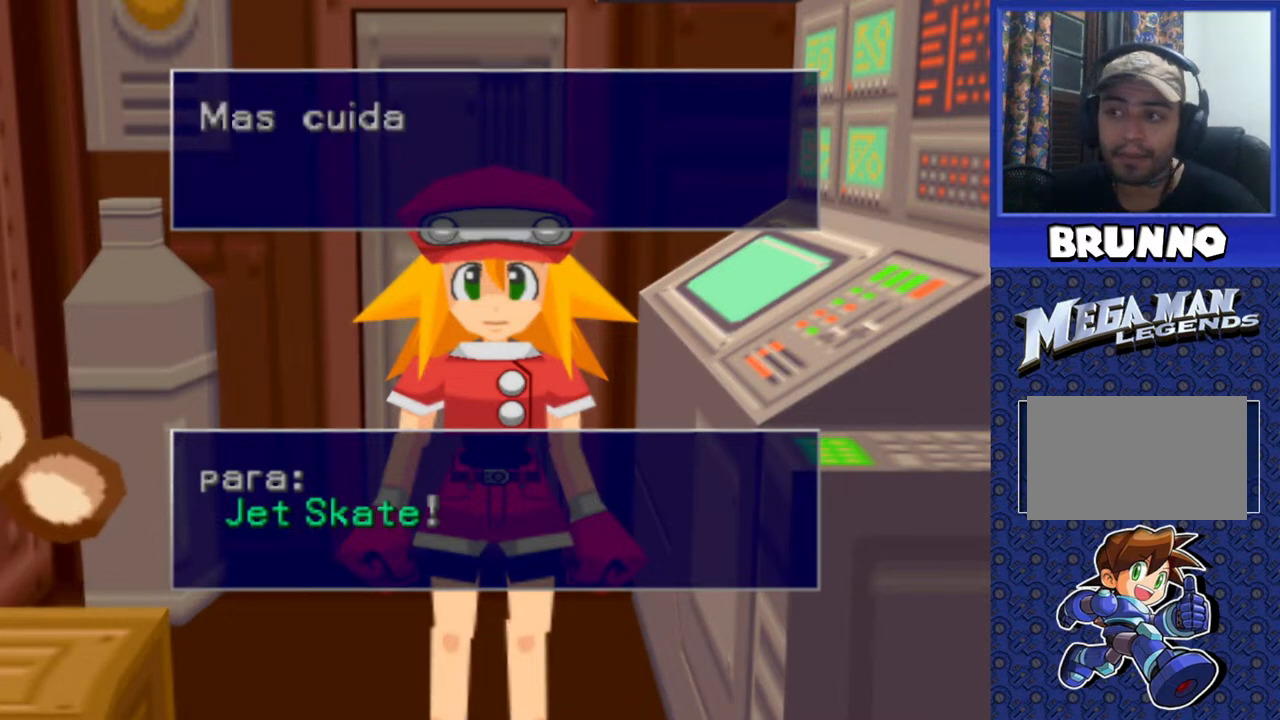
{"dt_ms": 500, "buttons": [], "events": []}
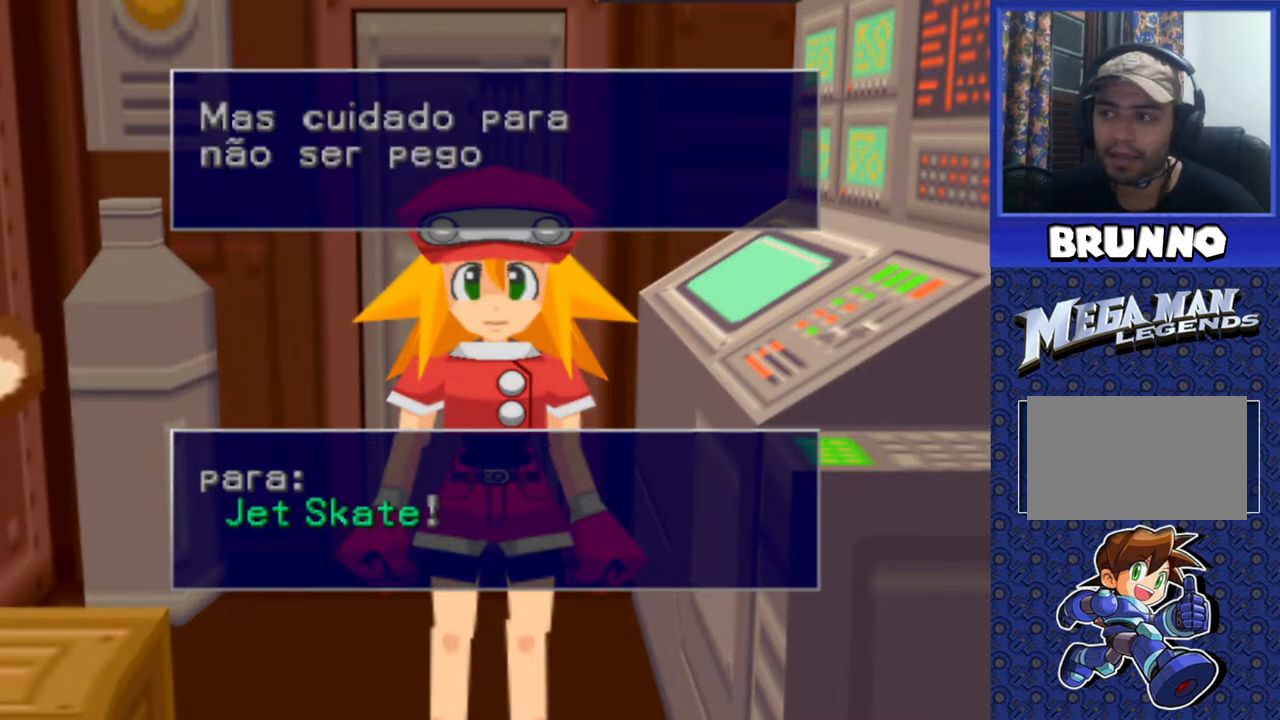
{"dt_ms": 500, "buttons": [], "events": []}
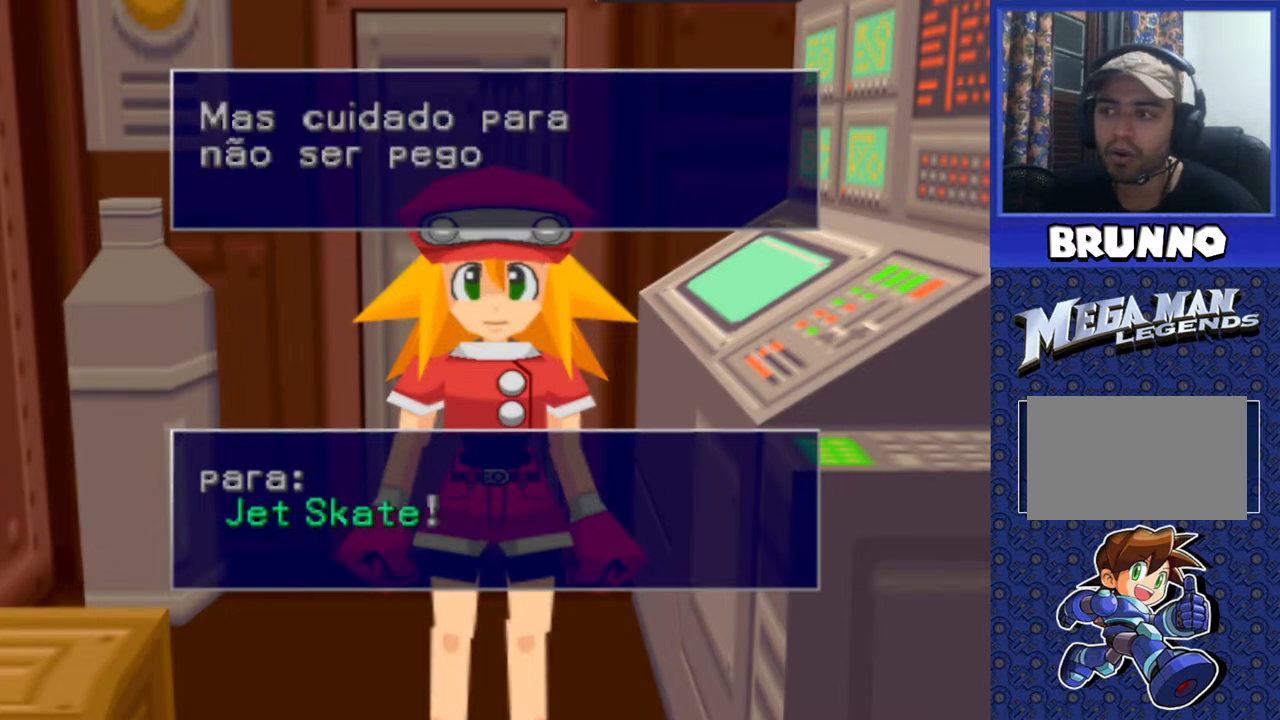
{"dt_ms": 1000, "buttons": ["TRIANGLE"]}
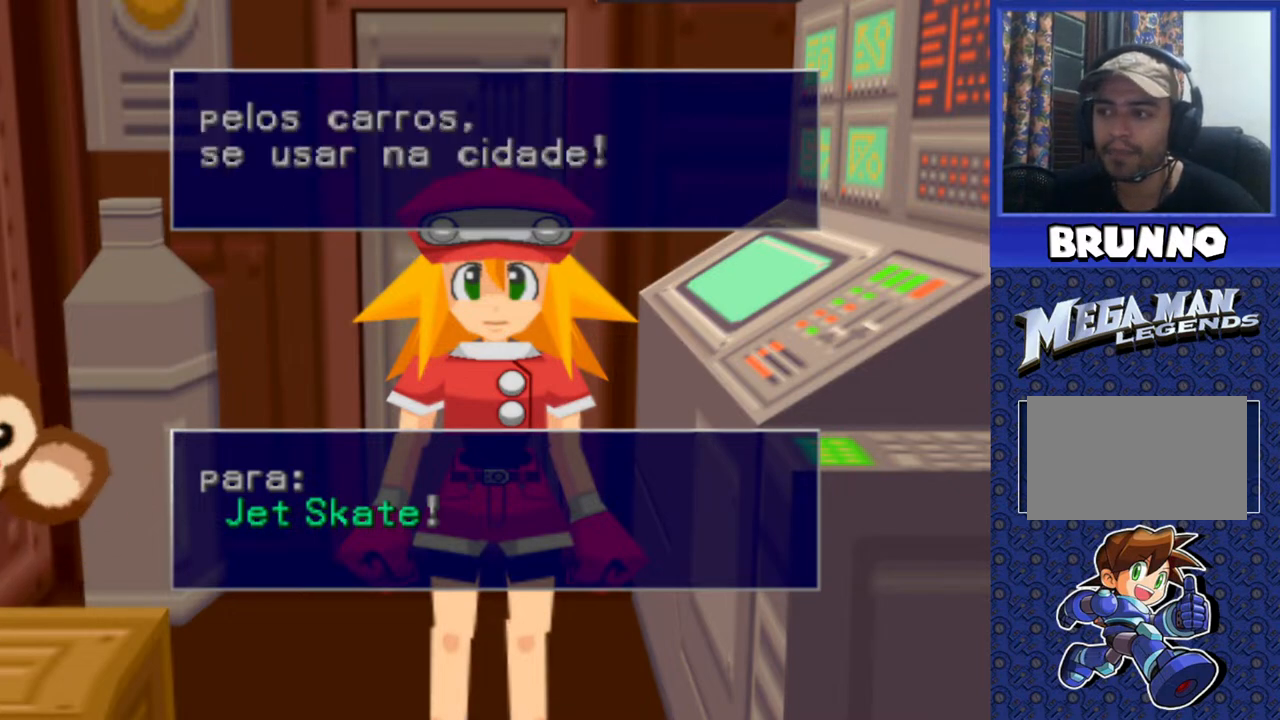
{"dt_ms": 500, "buttons": [], "events": [[133, "TRIANGLE", "up"]]}
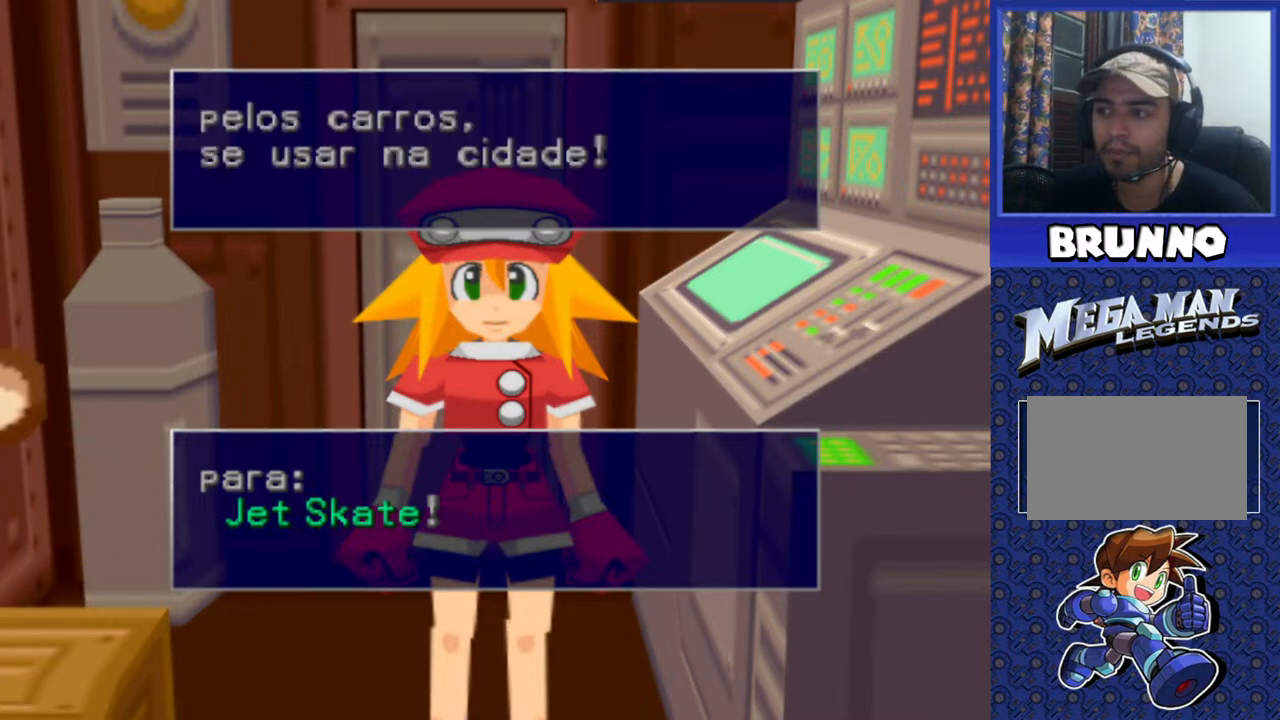
{"dt_ms": 500, "buttons": [], "events": []}
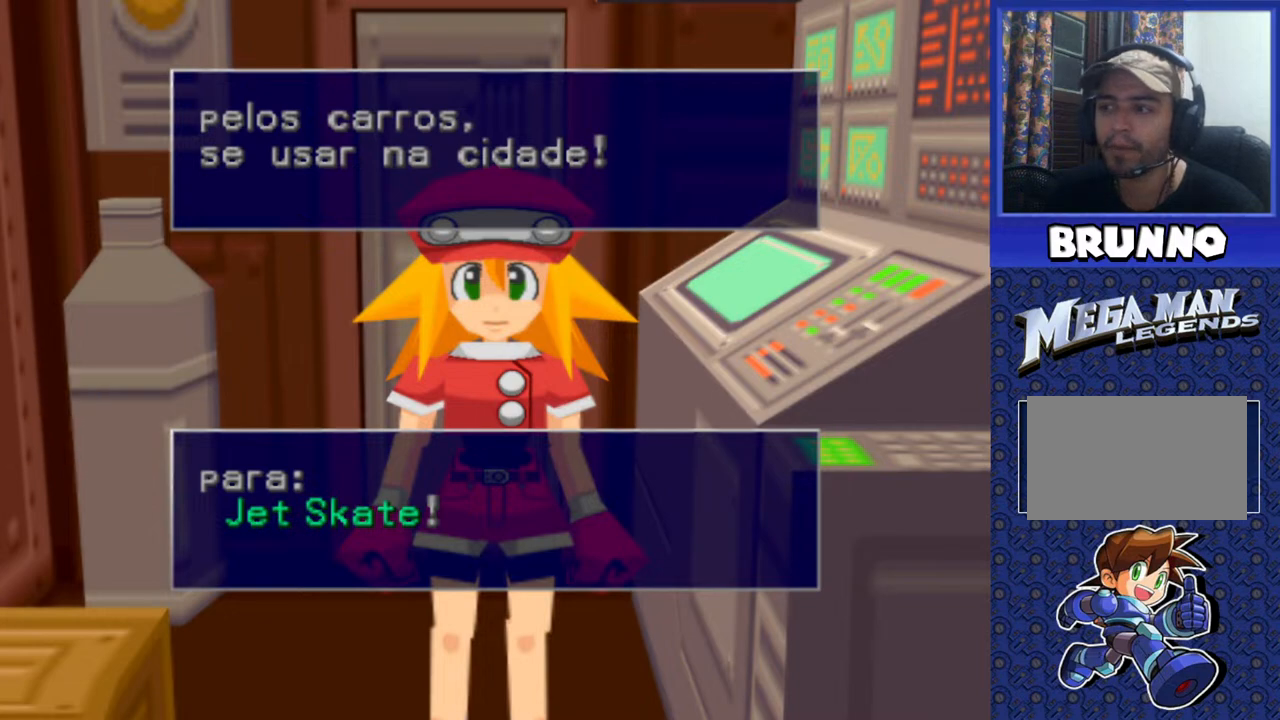
{"dt_ms": 500, "buttons": ["TRIANGLE"], "events": [[33, "TRIANGLE", "down"], [200, "TRIANGLE", "up"], [500, "TRIANGLE", "down"]]}
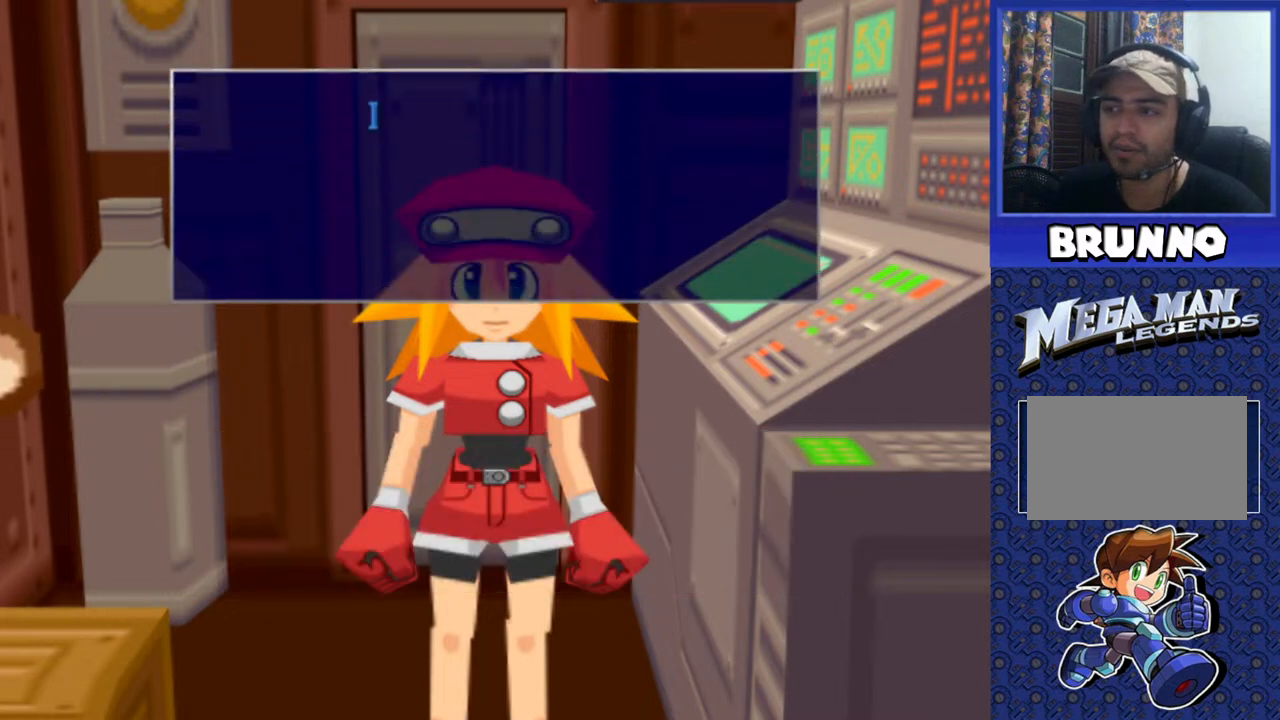
{"dt_ms": 500, "buttons": [], "events": [[100, "TRIANGLE", "up"]]}